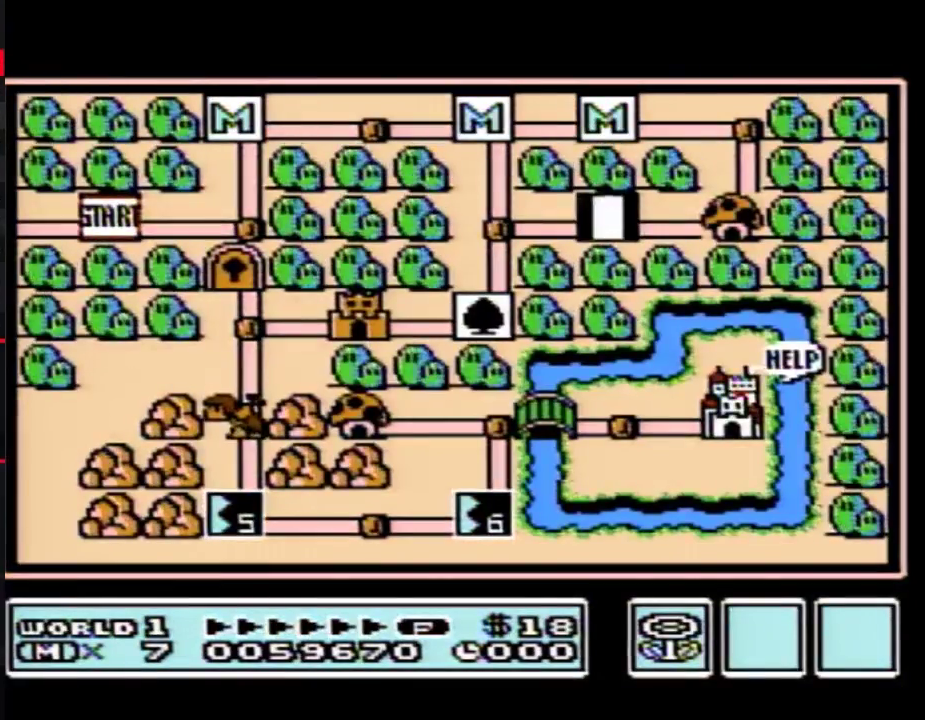
Gameplay with a controller (Nintendo layout); each line is a JSON object with the inputs held at the frame after it. "events" lists button and stick changes between this image and that frame as [ms after this image, input, new state], when the widget could be followed in between. Not read: L3 R3.
{"buttons": ["DPAD_LEFT"], "events": [[267, "DPAD_LEFT", "down"]]}
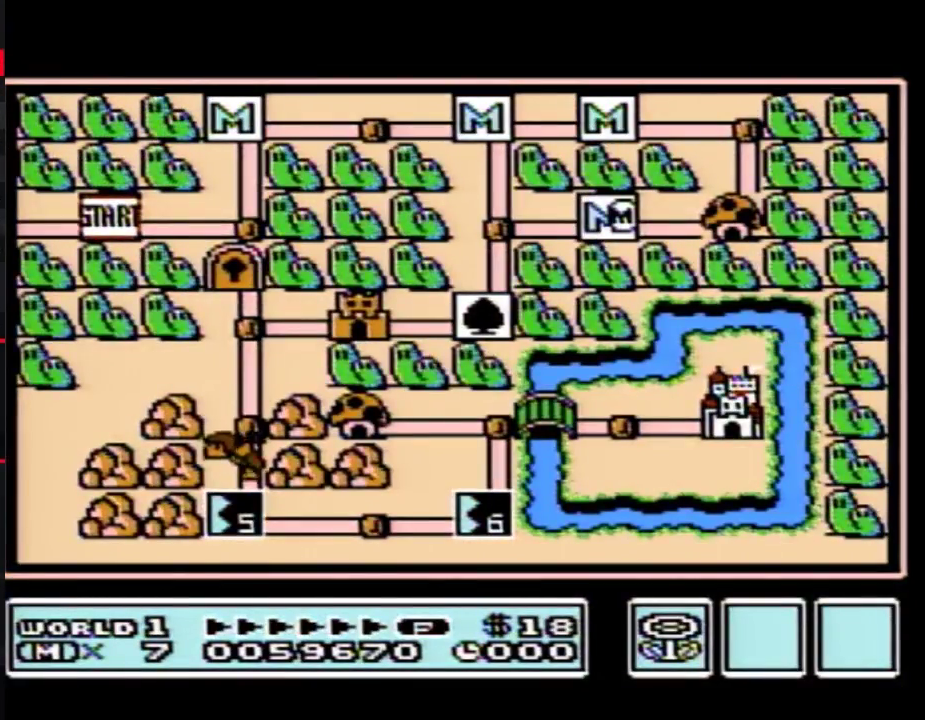
{"buttons": ["DPAD_LEFT"], "events": []}
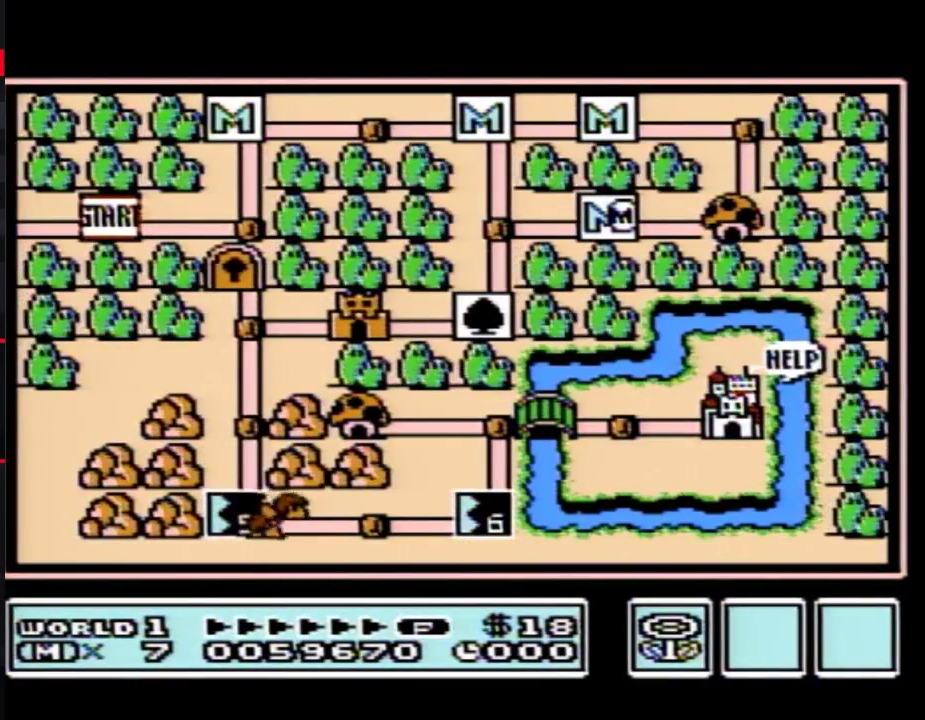
{"buttons": ["DPAD_LEFT"], "events": []}
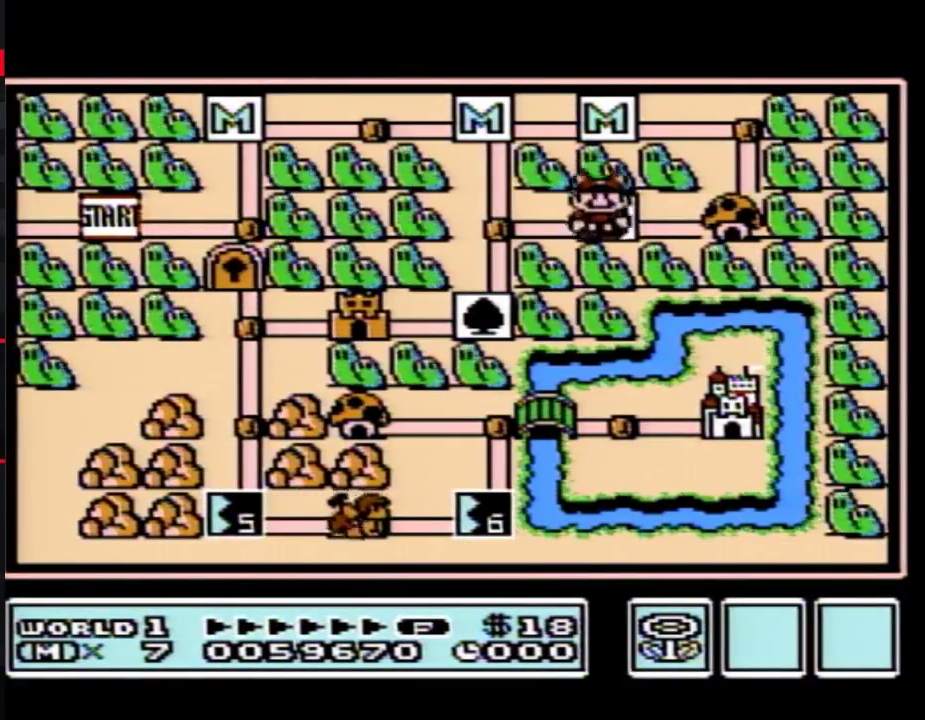
{"buttons": ["DPAD_DOWN"], "events": [[267, "DPAD_LEFT", "up"], [333, "DPAD_DOWN", "down"]]}
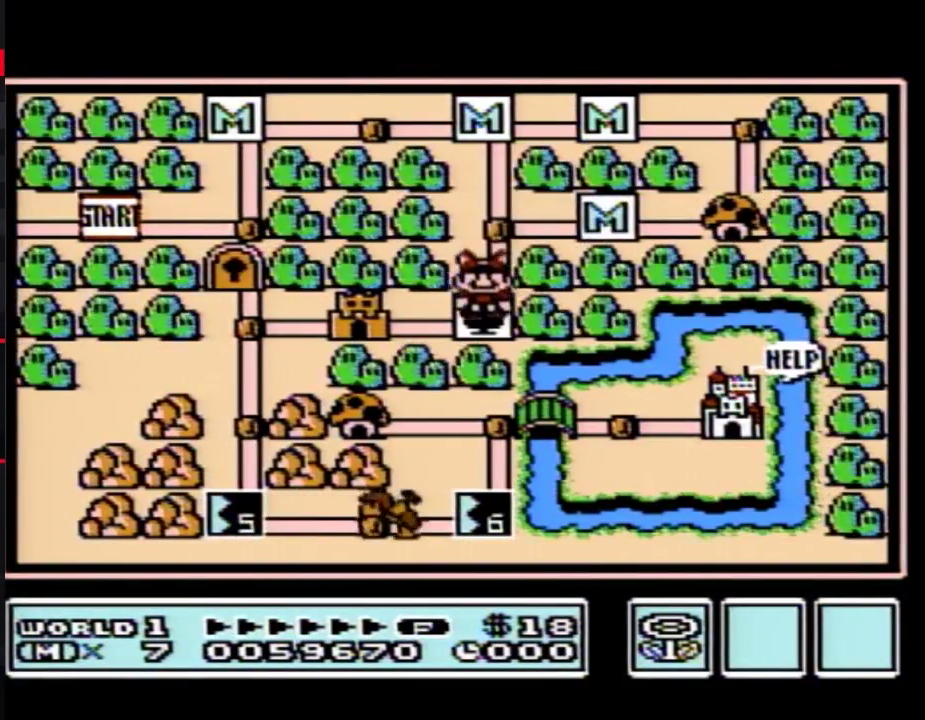
{"buttons": ["DPAD_LEFT"], "events": [[17, "DPAD_DOWN", "up"], [133, "DPAD_LEFT", "down"]]}
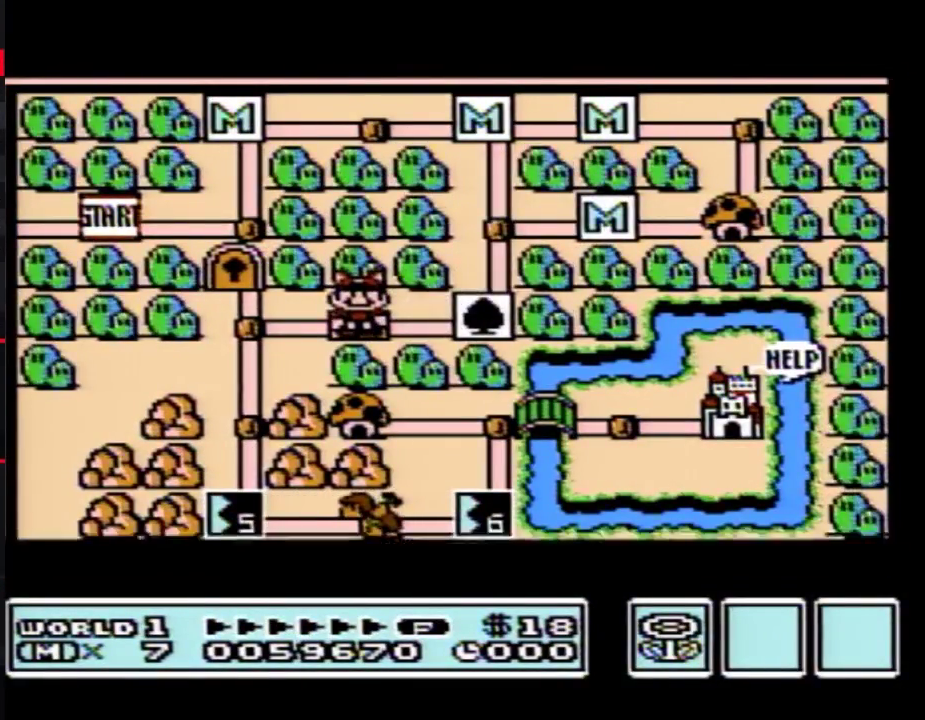
{"buttons": ["DPAD_LEFT"], "events": []}
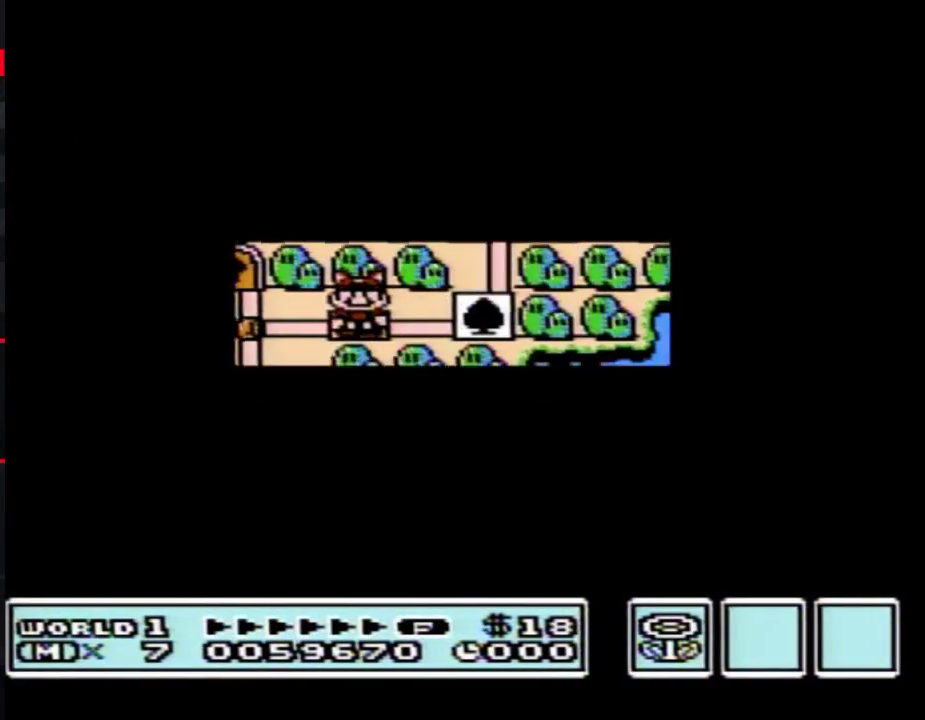
{"buttons": [], "events": [[483, "DPAD_LEFT", "up"]]}
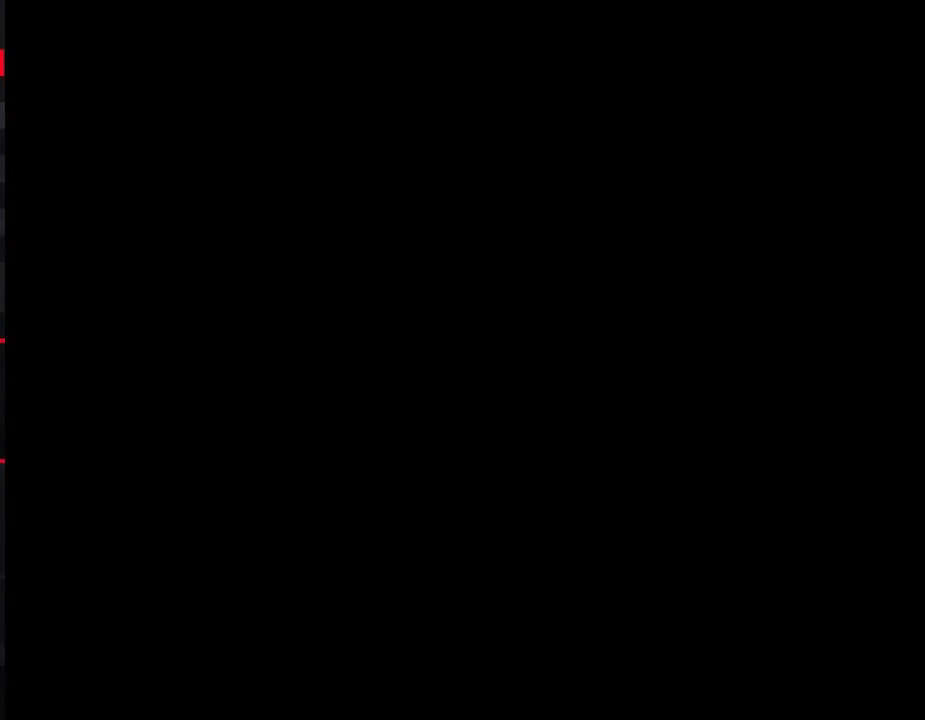
{"buttons": ["B", "DPAD_RIGHT"], "events": [[83, "B", "down"], [83, "DPAD_RIGHT", "down"]]}
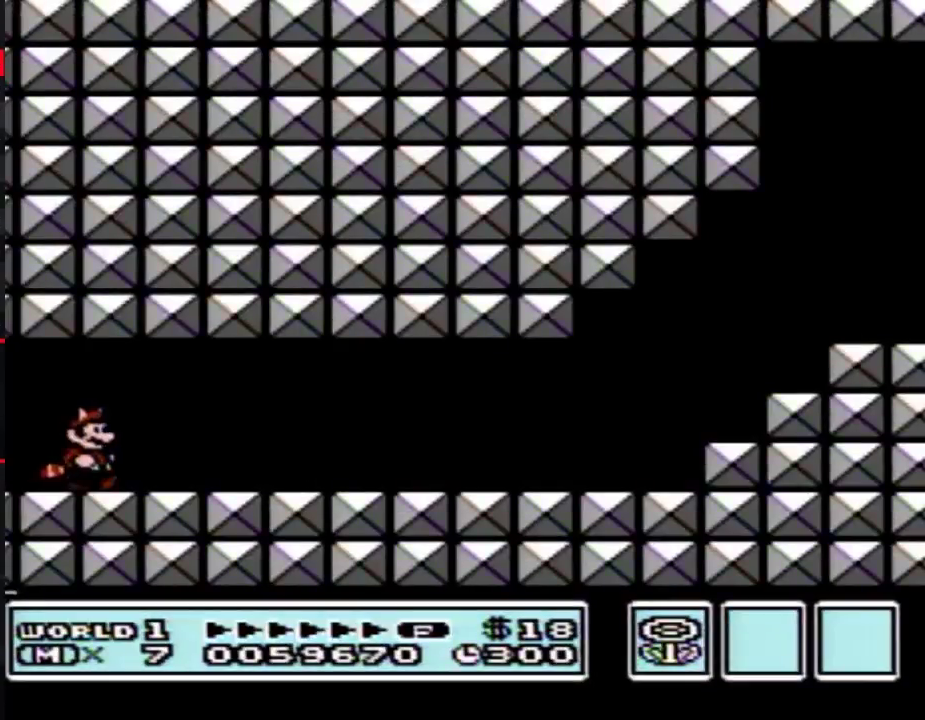
{"buttons": ["B", "DPAD_RIGHT"], "events": []}
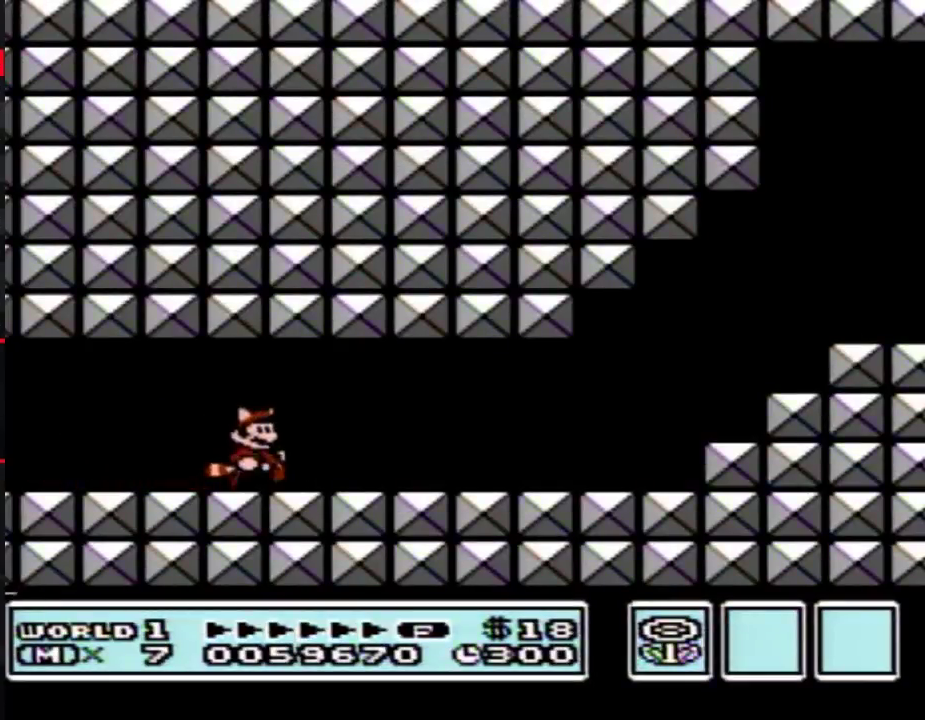
{"buttons": ["B", "DPAD_RIGHT"], "events": []}
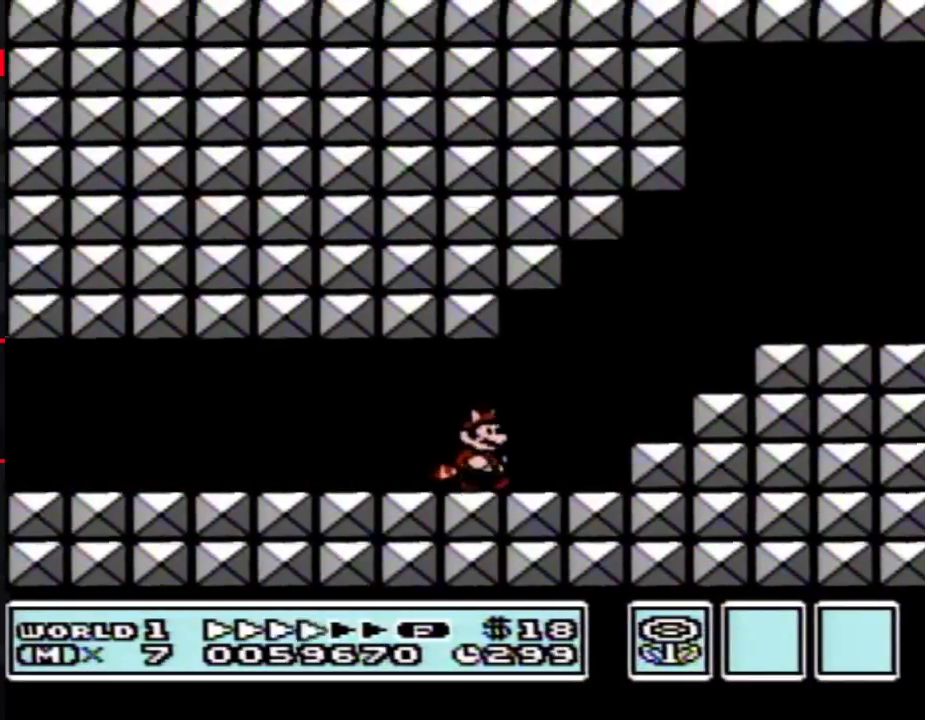
{"buttons": ["B", "DPAD_RIGHT"], "events": [[117, "A", "down"], [333, "A", "up"]]}
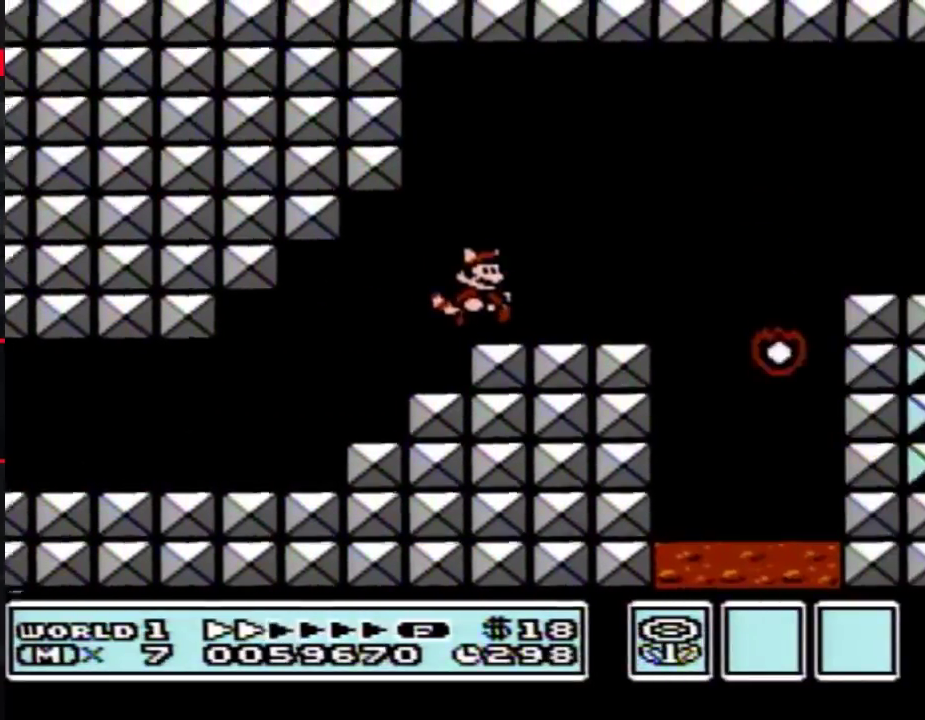
{"buttons": ["B", "DPAD_RIGHT"], "events": [[200, "A", "down"], [367, "A", "up"]]}
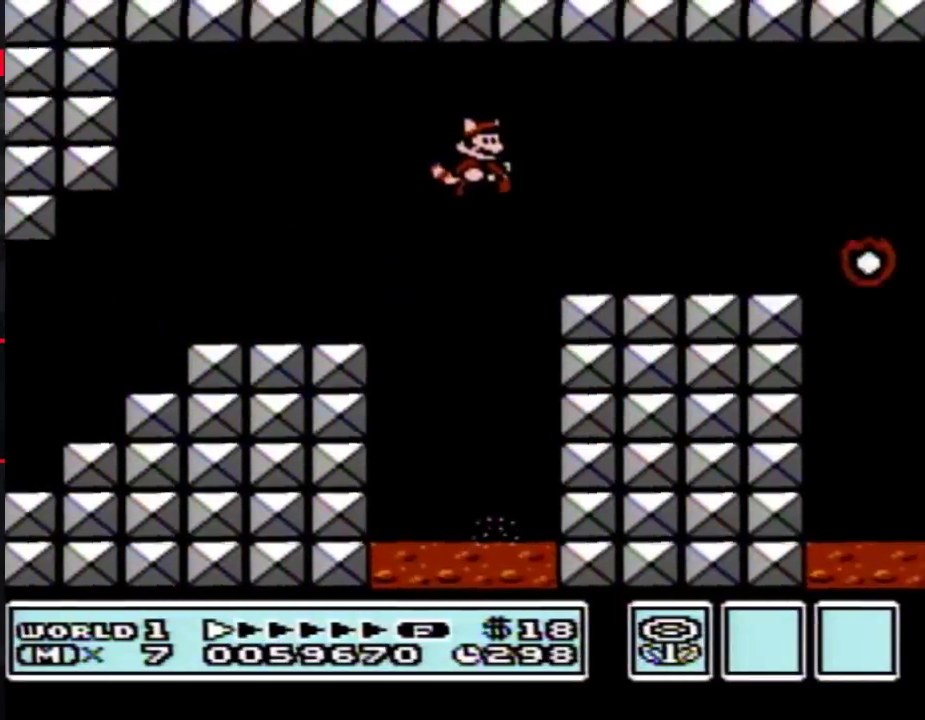
{"buttons": ["B", "DPAD_RIGHT"], "events": []}
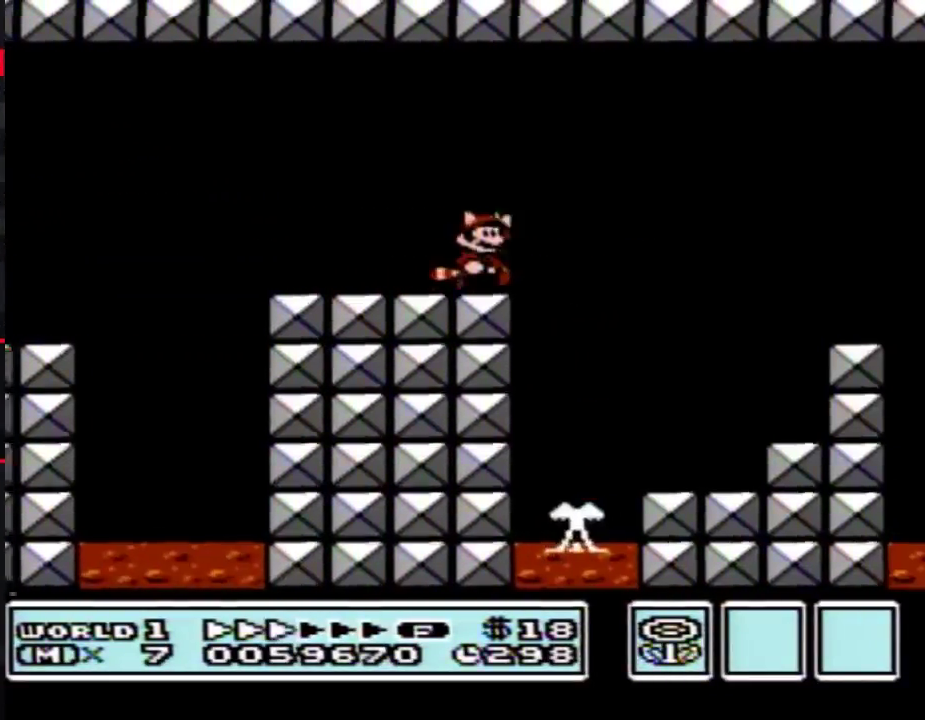
{"buttons": ["B", "DPAD_RIGHT"], "events": [[50, "A", "down"], [300, "A", "up"]]}
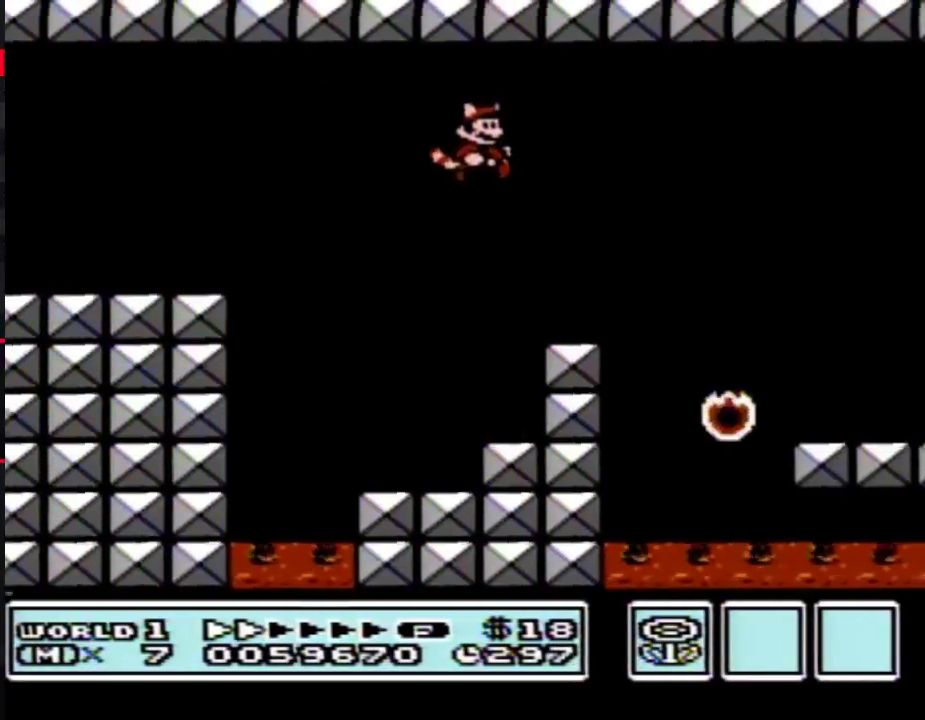
{"buttons": ["B", "DPAD_RIGHT"], "events": [[133, "A", "down"], [233, "A", "up"]]}
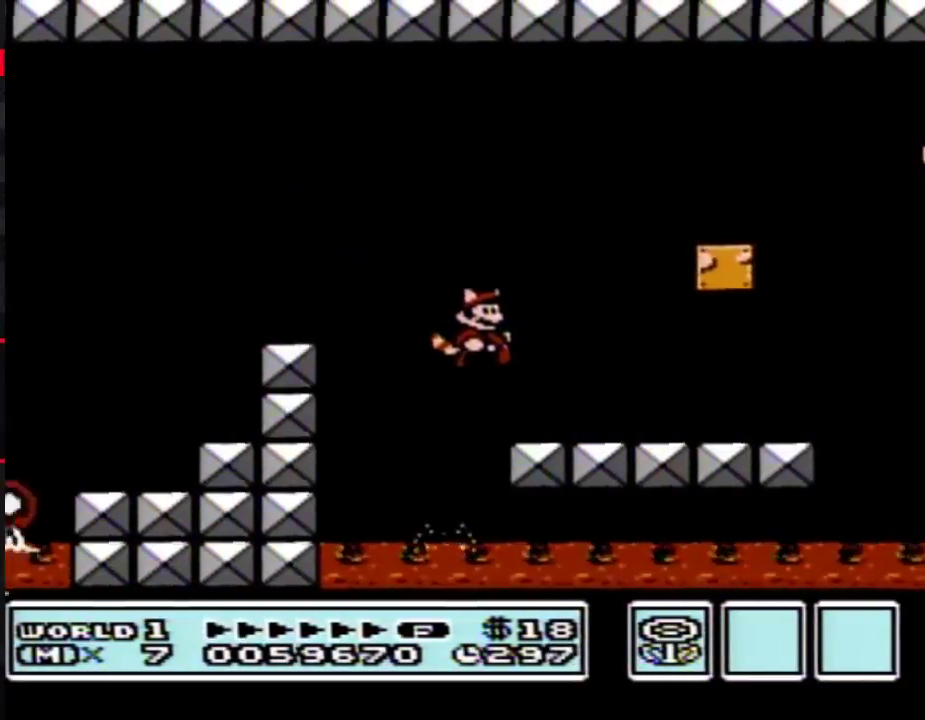
{"buttons": ["B", "DPAD_RIGHT"], "events": []}
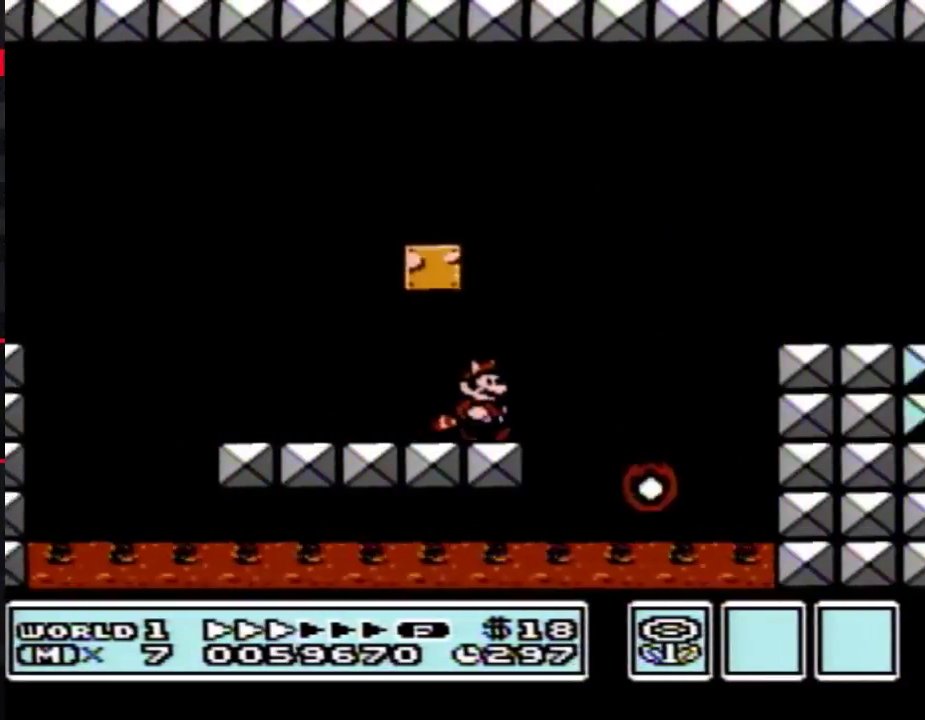
{"buttons": ["B", "DPAD_RIGHT"], "events": [[83, "A", "down"], [483, "A", "up"]]}
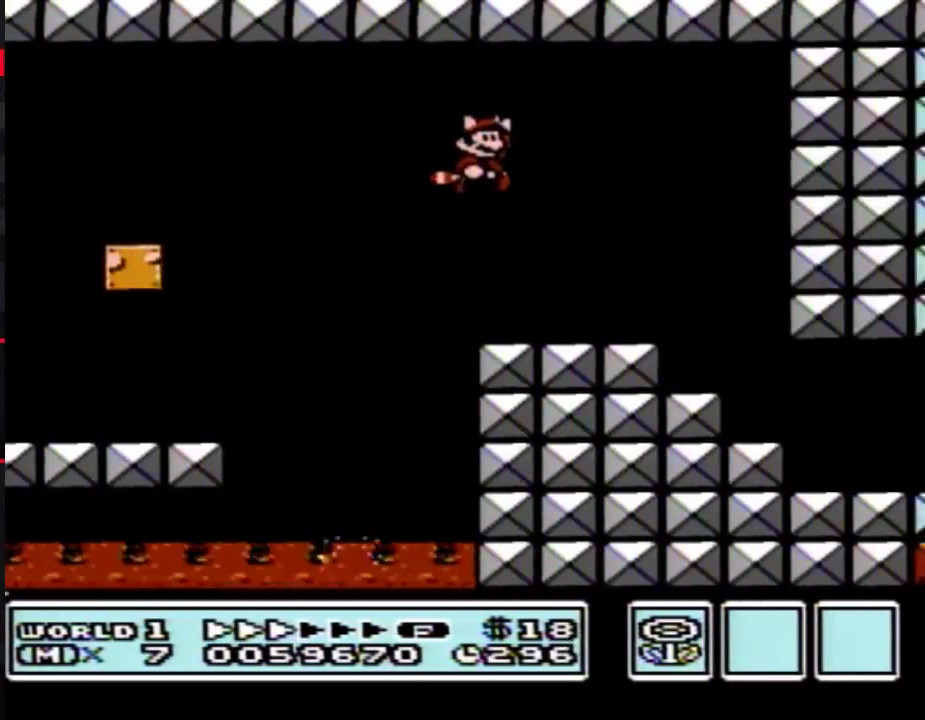
{"buttons": ["B", "DPAD_DOWN"], "events": [[367, "DPAD_DOWN", "down"], [383, "DPAD_RIGHT", "up"]]}
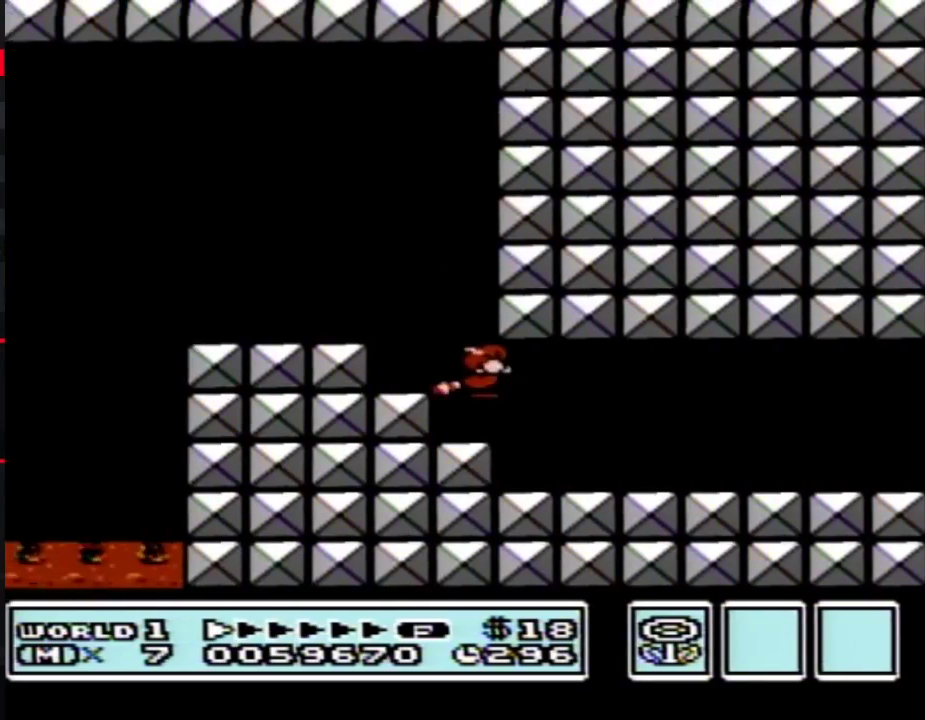
{"buttons": ["B", "DPAD_RIGHT"], "events": [[150, "DPAD_RIGHT", "down"], [167, "DPAD_DOWN", "up"]]}
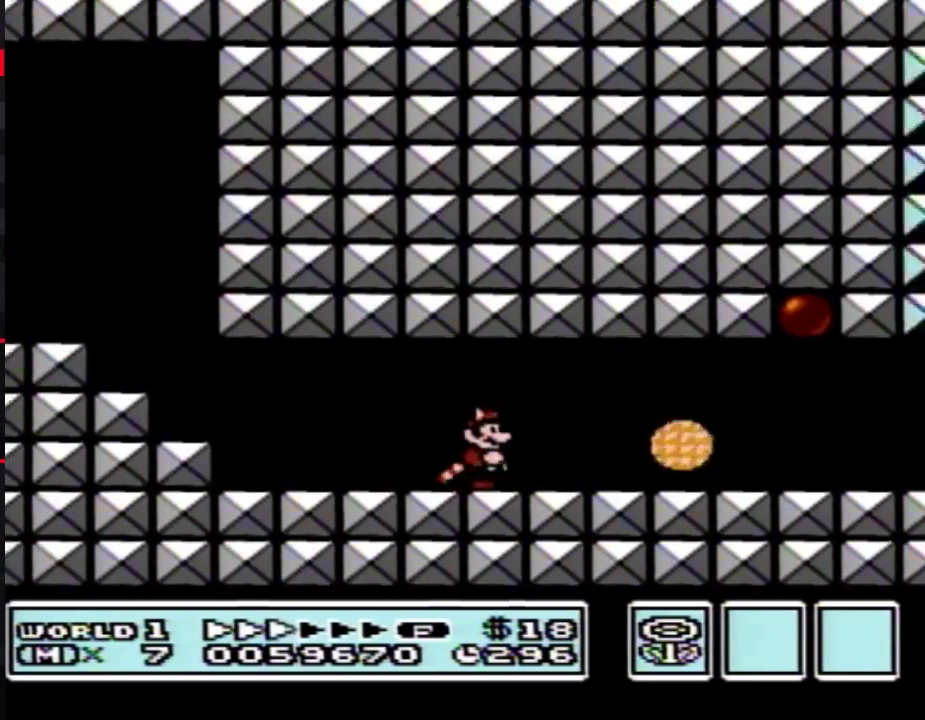
{"buttons": ["B", "DPAD_RIGHT"], "events": []}
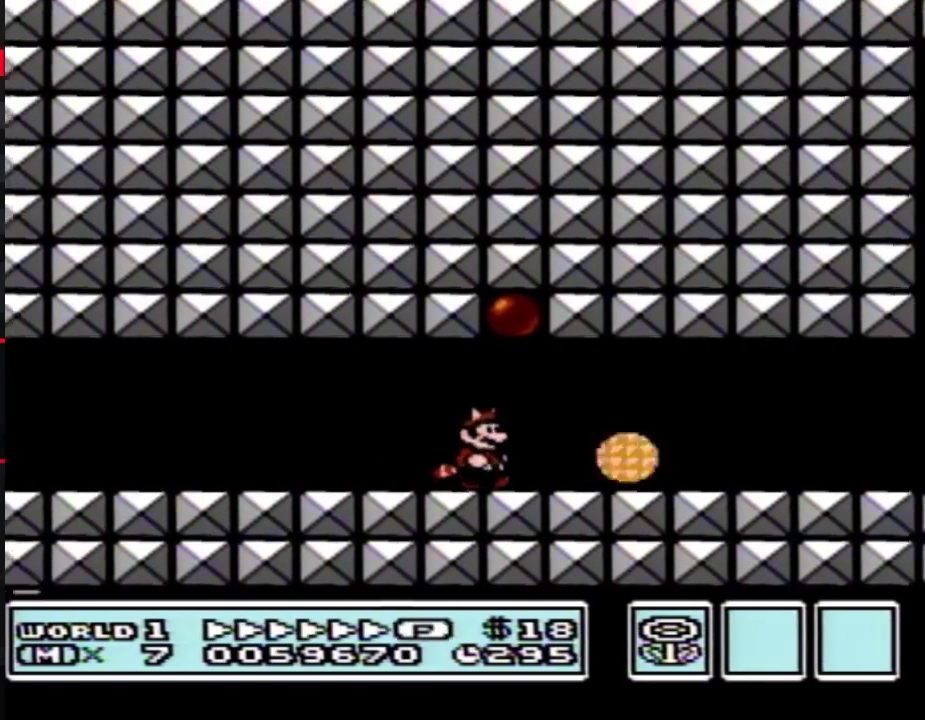
{"buttons": ["B", "DPAD_RIGHT"], "events": [[233, "DPAD_DOWN", "down"], [267, "DPAD_RIGHT", "up"], [333, "DPAD_RIGHT", "down"], [383, "DPAD_DOWN", "up"]]}
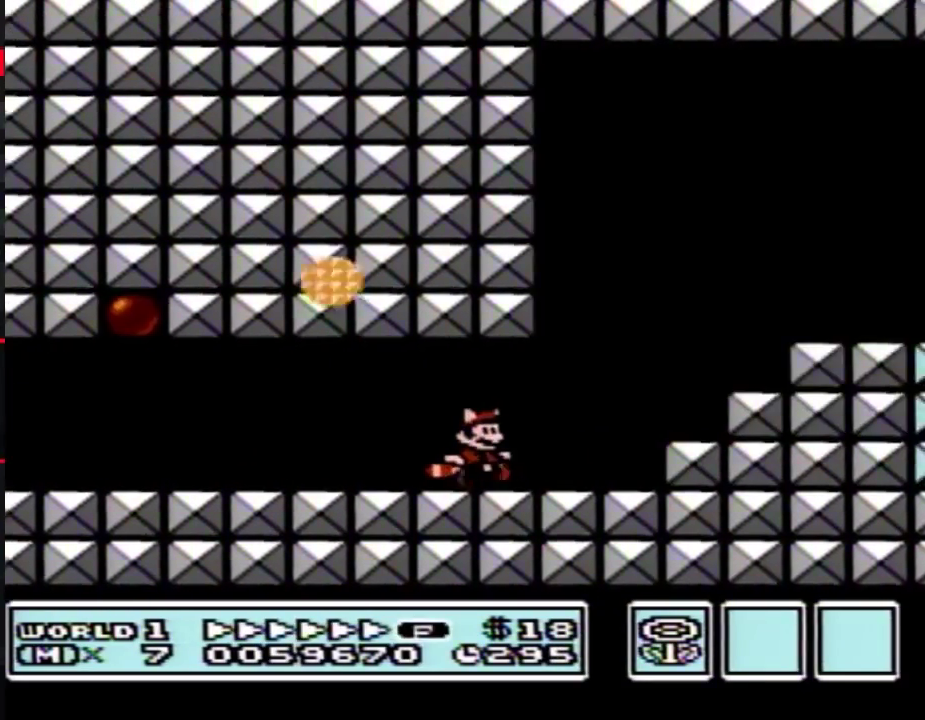
{"buttons": ["B", "DPAD_RIGHT"], "events": [[150, "A", "down"], [267, "A", "up"]]}
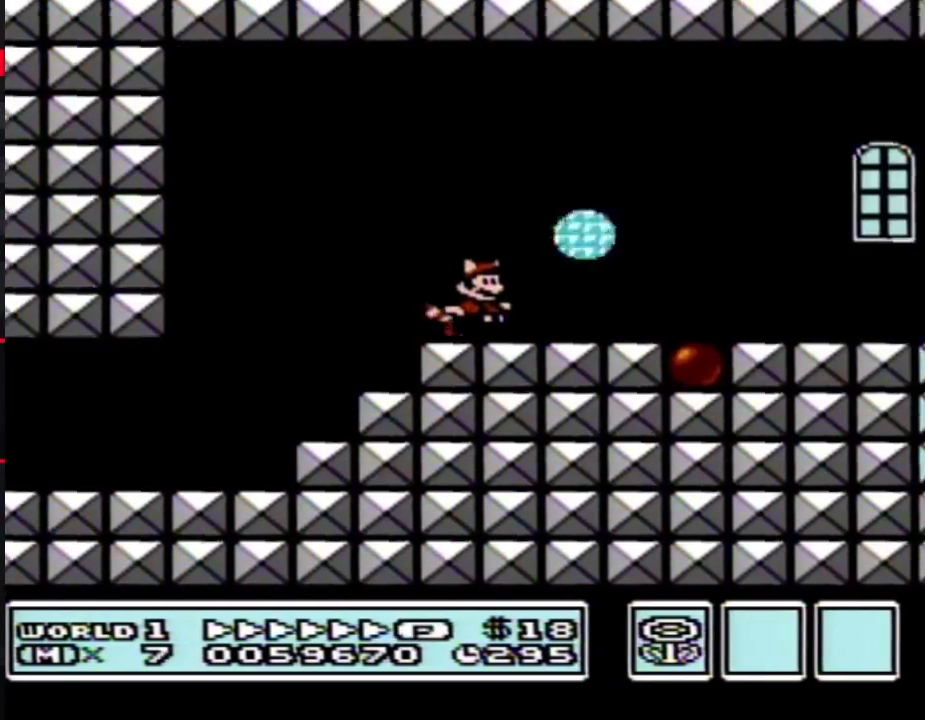
{"buttons": ["B", "DPAD_RIGHT"], "events": []}
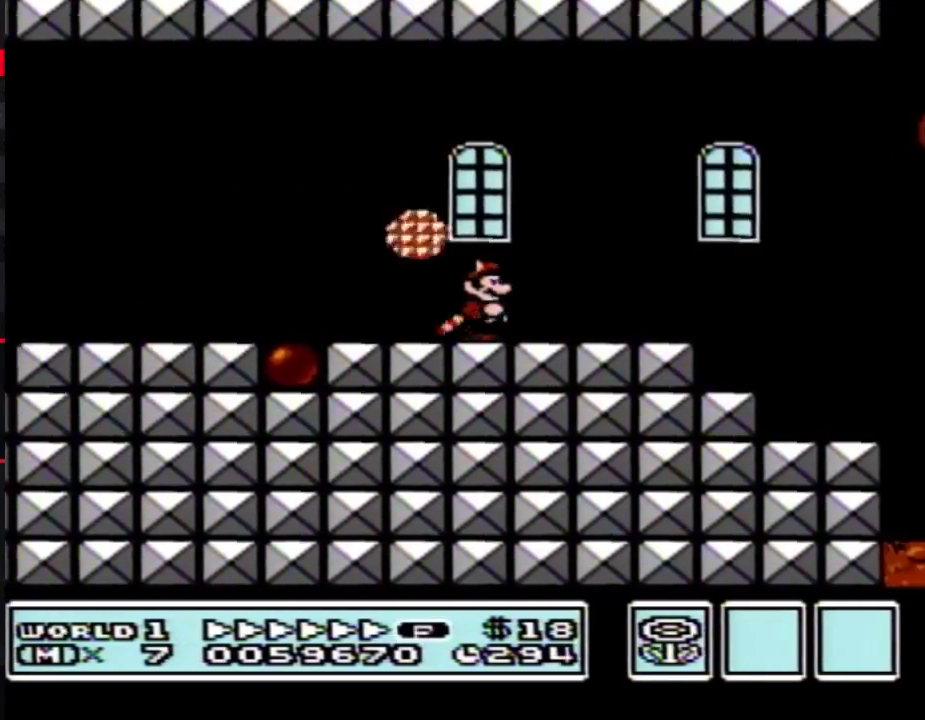
{"buttons": ["A", "B", "DPAD_UP", "DPAD_RIGHT"], "events": [[133, "DPAD_DOWN", "down"], [133, "DPAD_RIGHT", "up"], [167, "A", "down"], [200, "DPAD_RIGHT", "down"], [233, "DPAD_DOWN", "up"], [400, "DPAD_UP", "down"]]}
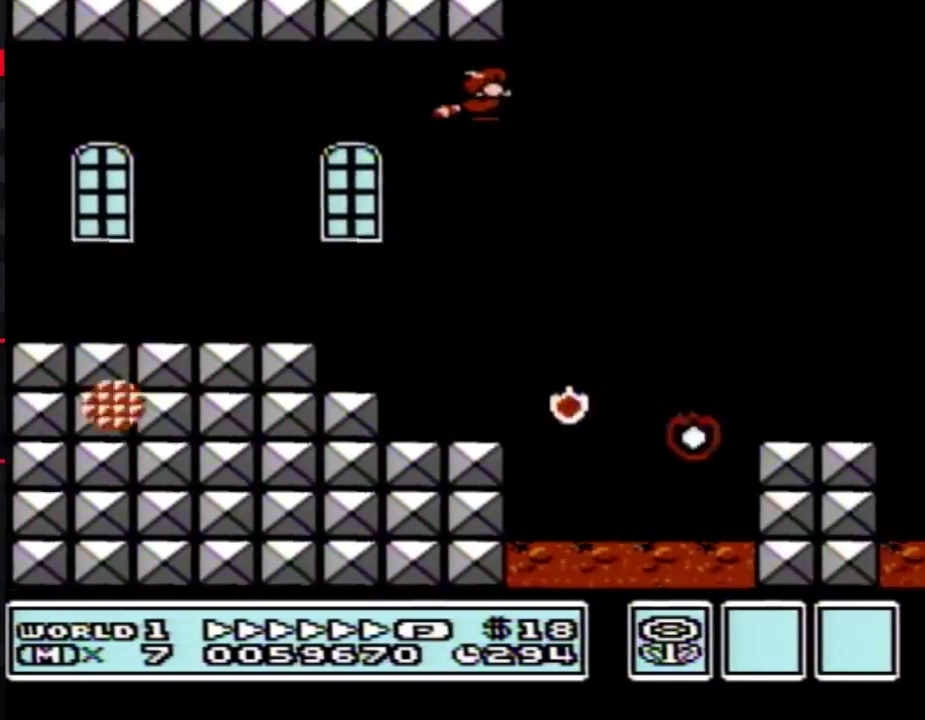
{"buttons": ["B", "DPAD_RIGHT"], "events": [[83, "DPAD_UP", "up"], [117, "A", "up"], [183, "A", "down"], [233, "A", "up"], [300, "A", "down"], [367, "A", "up"], [417, "A", "down"], [483, "A", "up"]]}
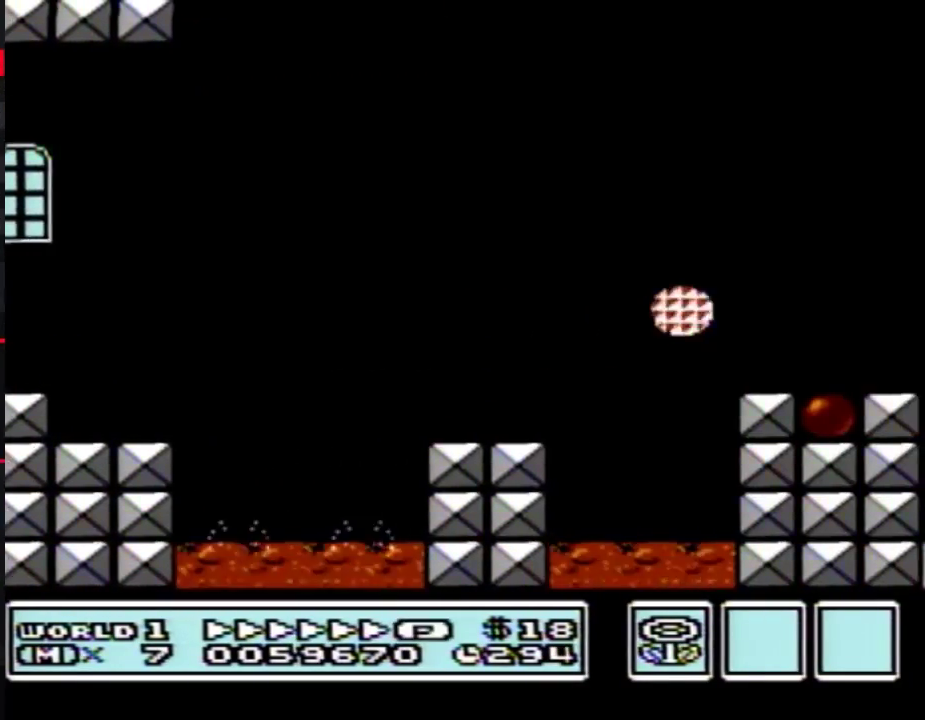
{"buttons": ["B", "DPAD_RIGHT"], "events": [[50, "A", "down"], [117, "A", "up"], [167, "A", "down"], [333, "A", "up"]]}
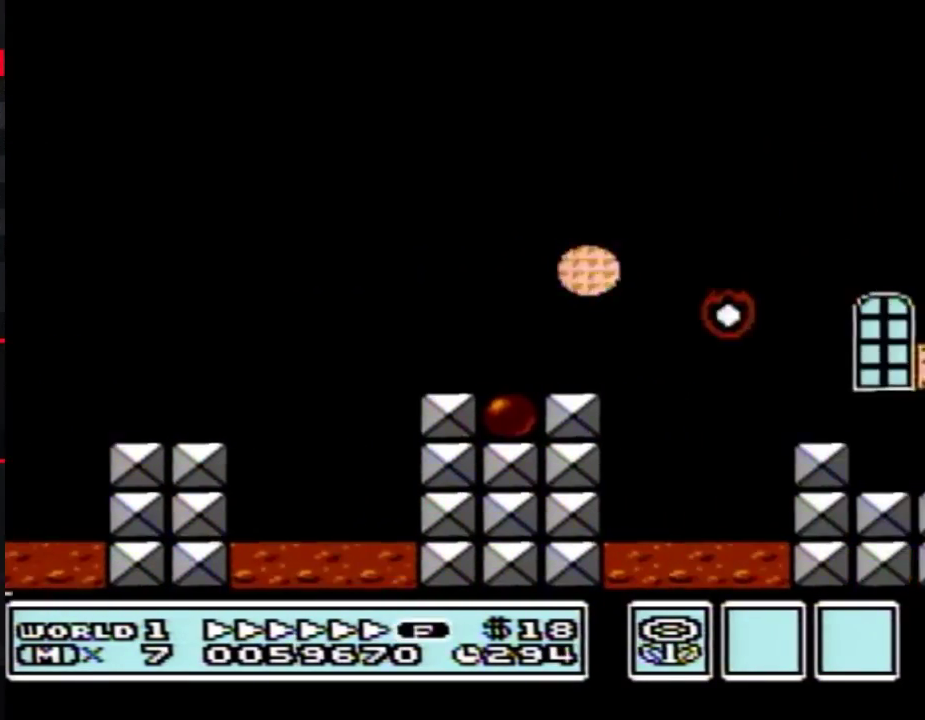
{"buttons": ["B", "DPAD_RIGHT"], "events": [[17, "A", "down"], [83, "A", "up"], [133, "A", "down"], [200, "A", "up"], [267, "A", "down"], [333, "A", "up"], [400, "A", "down"], [450, "A", "up"]]}
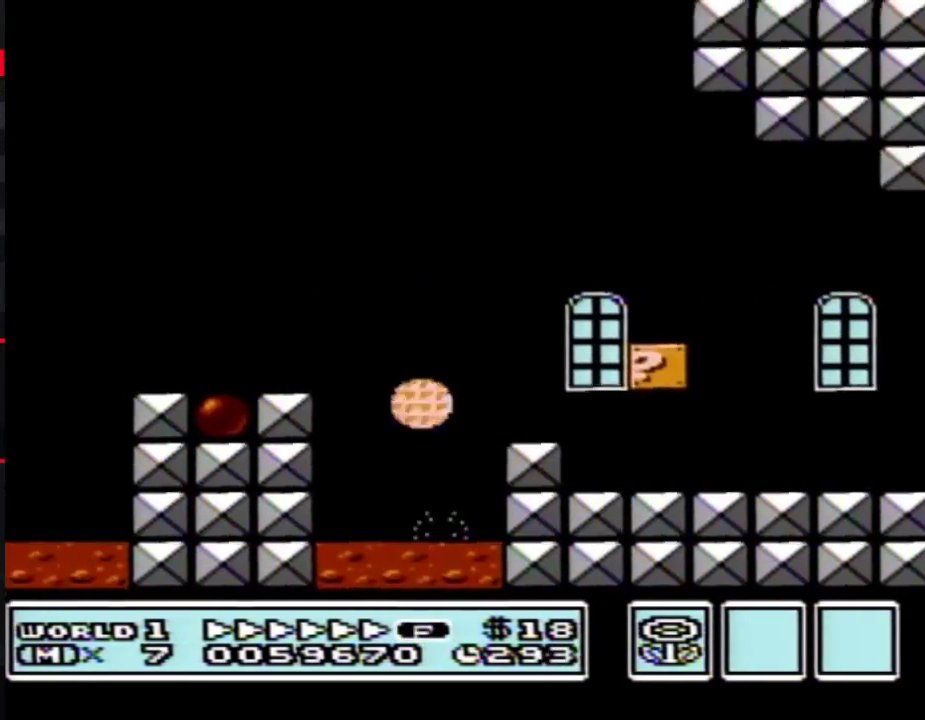
{"buttons": ["B", "DPAD_RIGHT"], "events": [[17, "A", "down"], [83, "A", "up"], [167, "A", "down"], [333, "A", "up"]]}